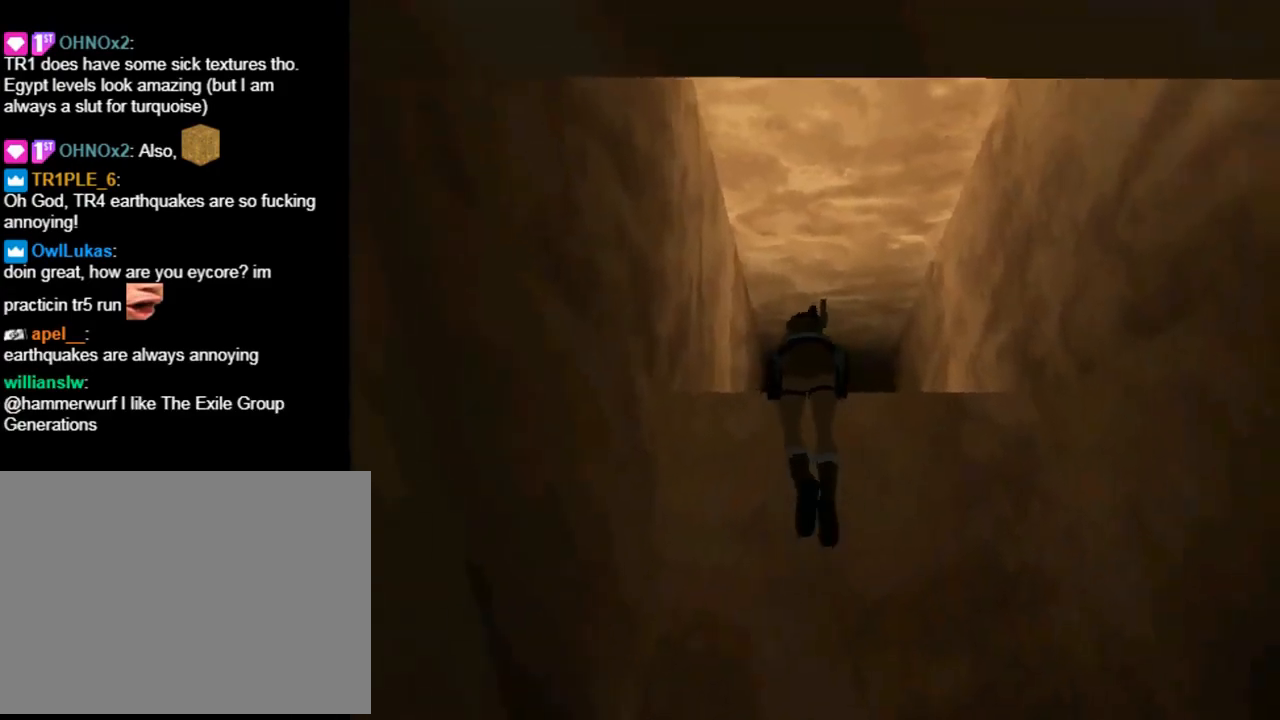
Gameplay with a controller (PlayStation layout); each line is a JSON object with the inputs held at the frame after it. "events" lists button and stick changes between this image and that frame as [ms after this image, input, new state], when the widget could be followed in between. Not read: R1 right_stick.
{"buttons": ["DPAD_UP"], "left_stick": "center", "events": [[33, "DPAD_UP", "up"], [200, "CROSS", "up"], [467, "DPAD_UP", "down"]]}
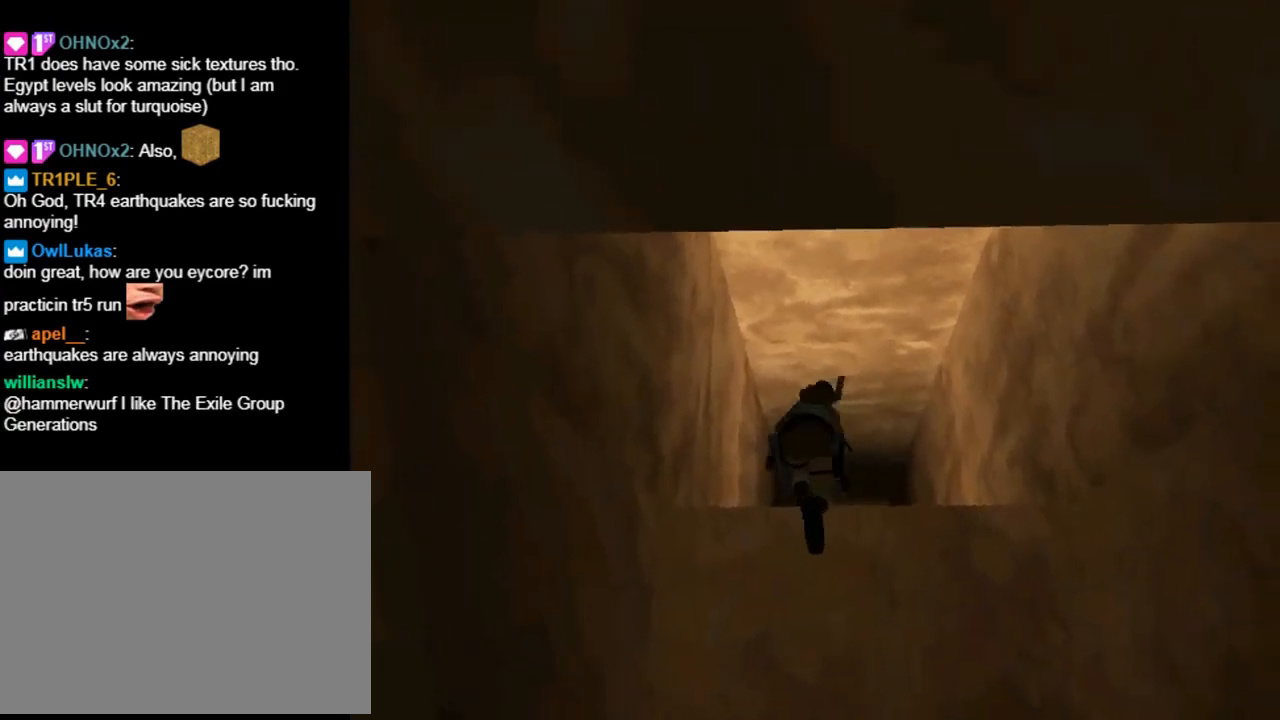
{"buttons": ["DPAD_UP"], "left_stick": "center", "events": []}
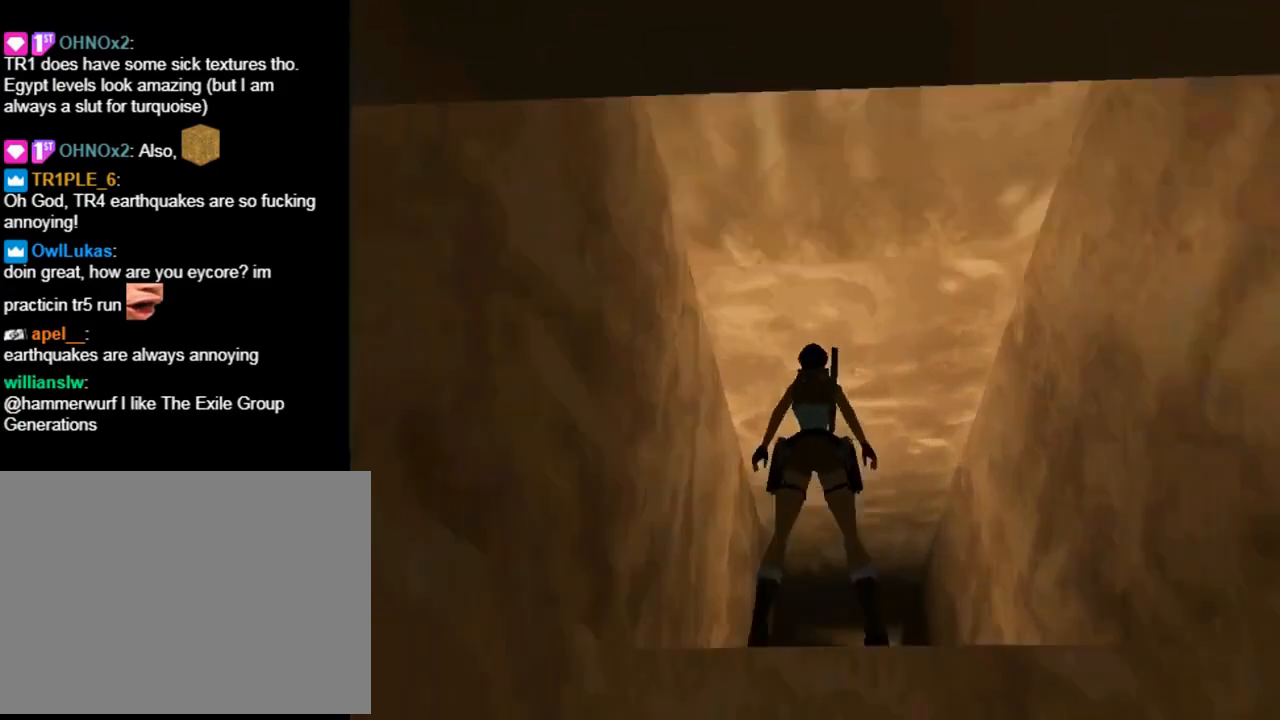
{"buttons": ["R2", "DPAD_UP"], "left_stick": "center", "events": [[300, "R2", "down"]]}
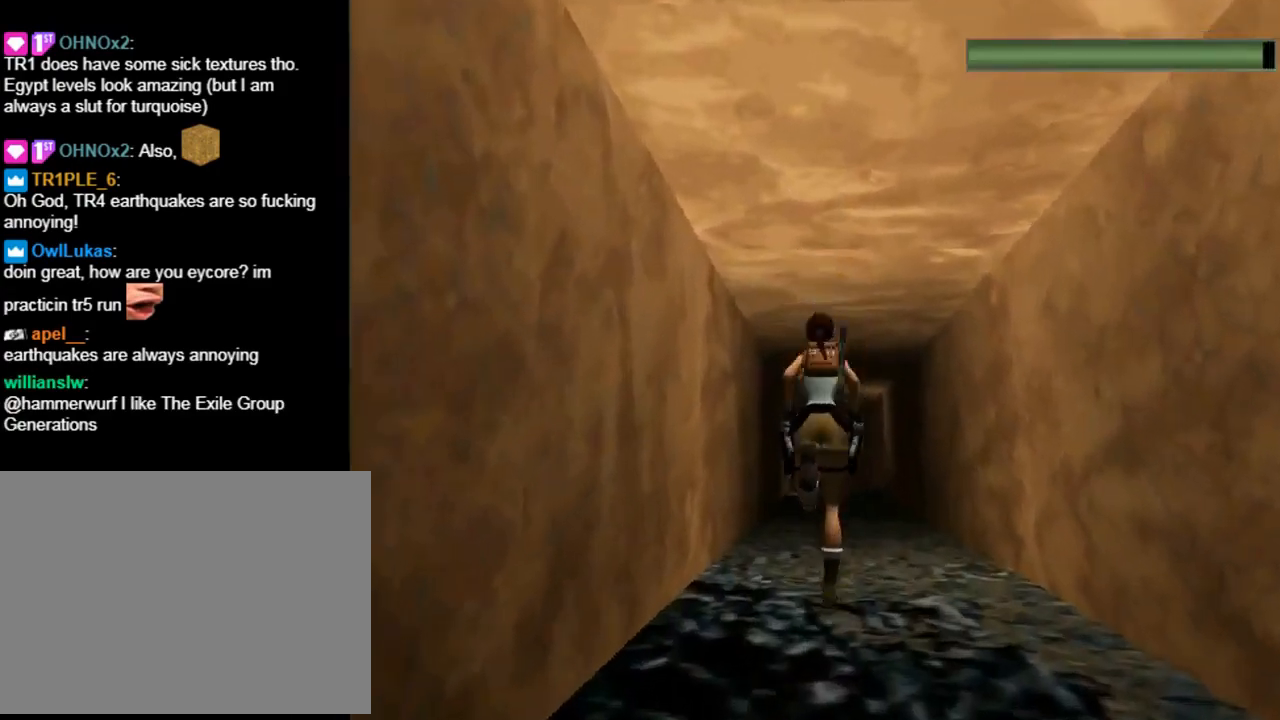
{"buttons": ["R2", "DPAD_UP"], "left_stick": "center", "events": []}
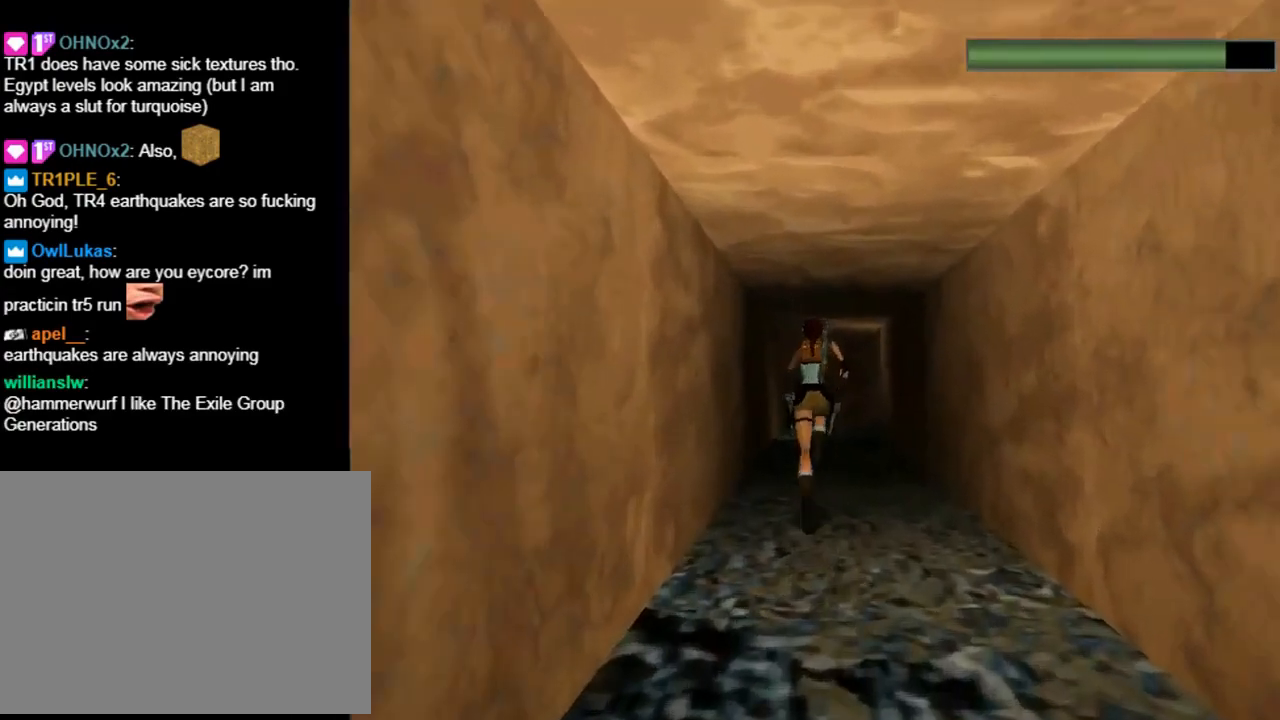
{"buttons": ["R2", "DPAD_UP"], "left_stick": "center", "events": [[100, "DPAD_RIGHT", "down"], [333, "DPAD_RIGHT", "up"]]}
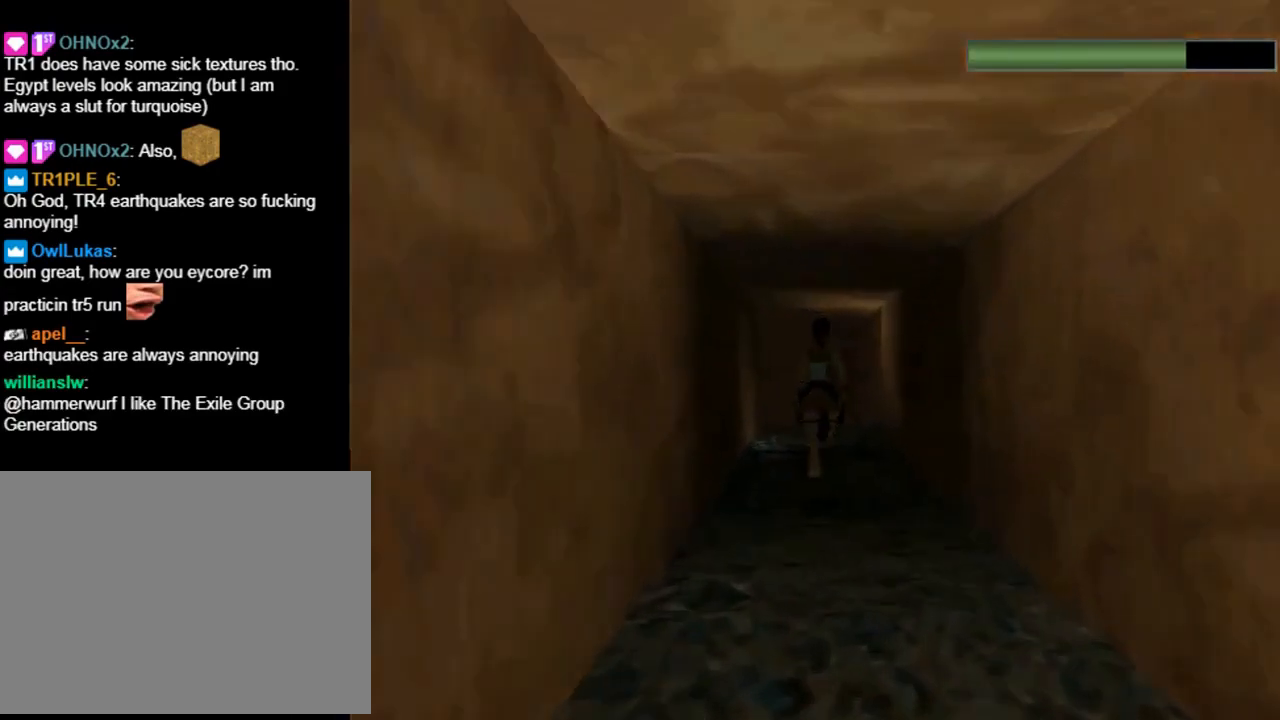
{"buttons": ["R2", "DPAD_UP"], "left_stick": "center", "events": []}
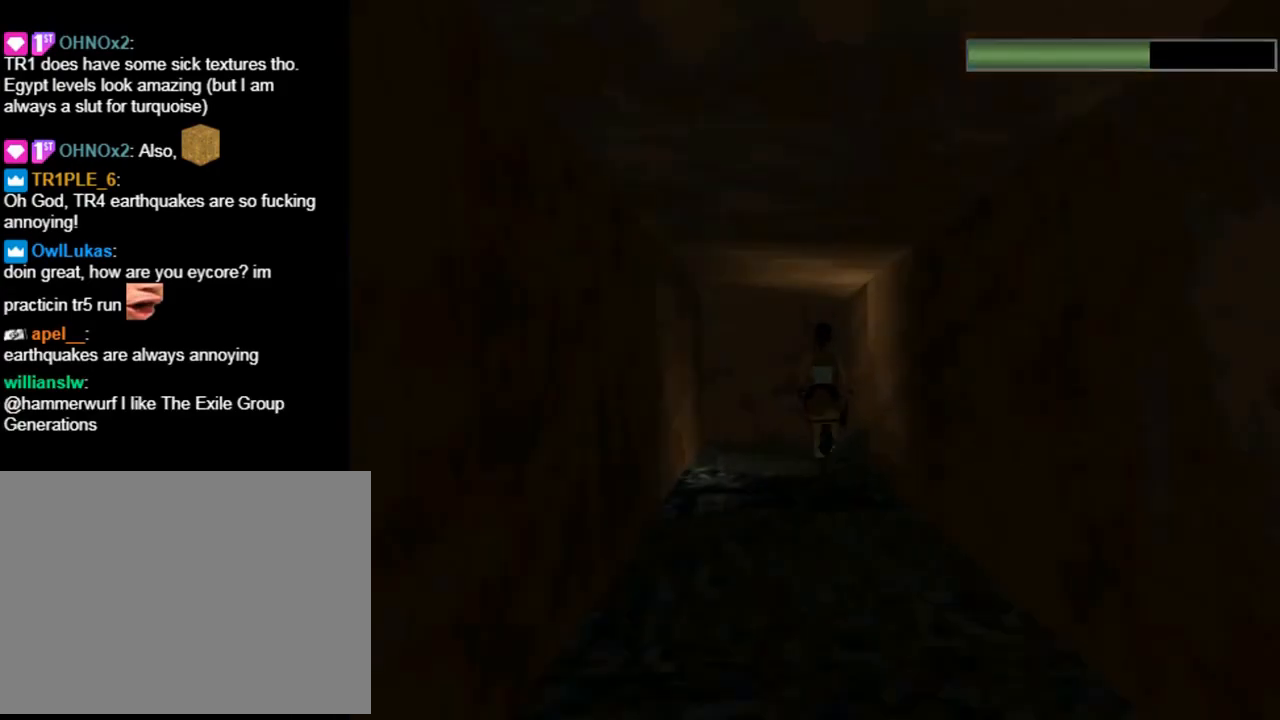
{"buttons": ["DPAD_UP", "DPAD_RIGHT"], "left_stick": "center", "events": [[167, "DPAD_RIGHT", "down"], [167, "R2", "up"]]}
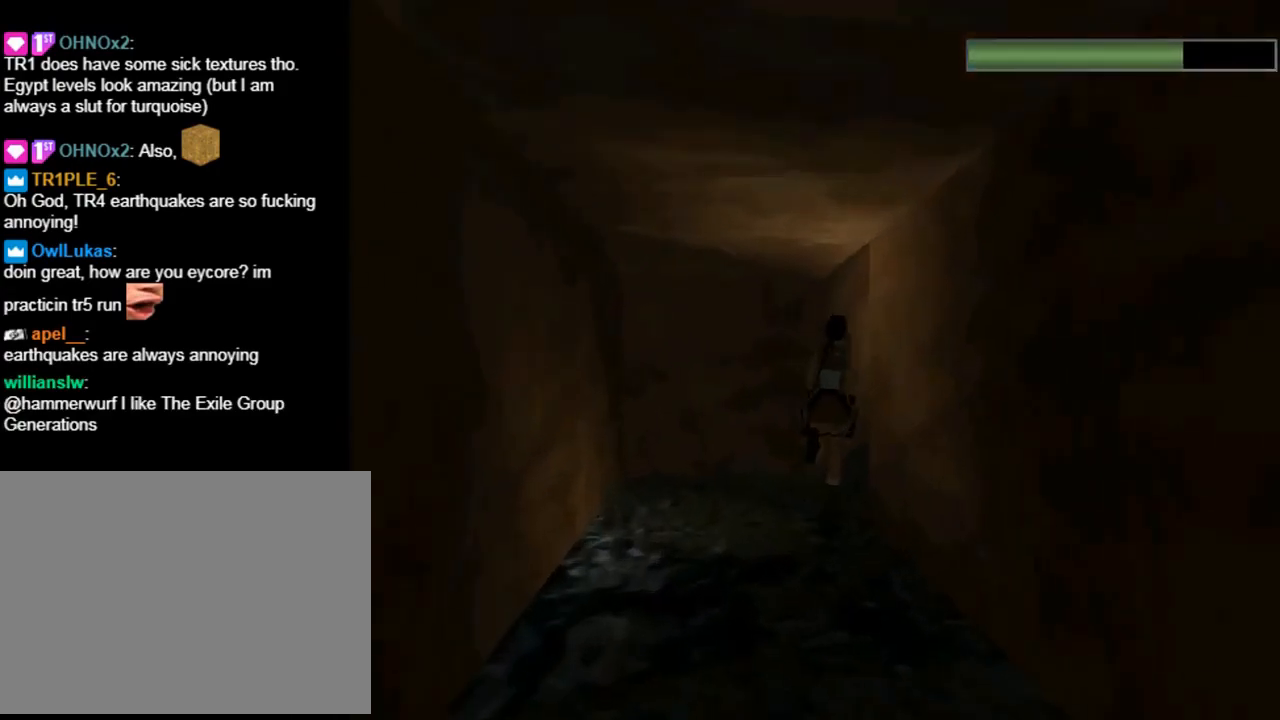
{"buttons": ["DPAD_UP", "DPAD_RIGHT"], "left_stick": "center", "events": []}
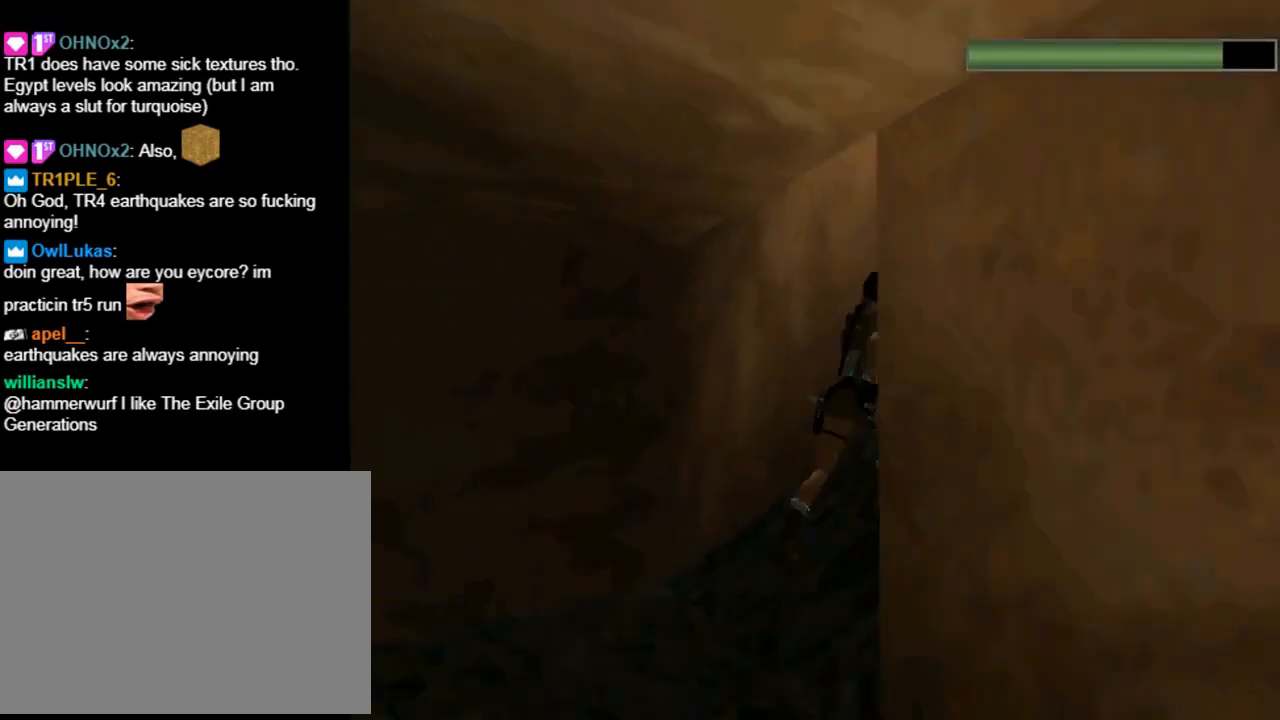
{"buttons": ["DPAD_UP"], "left_stick": "center", "events": [[100, "R2", "down"], [333, "DPAD_RIGHT", "up"], [433, "DPAD_LEFT", "down"], [433, "R2", "up"], [500, "DPAD_LEFT", "up"]]}
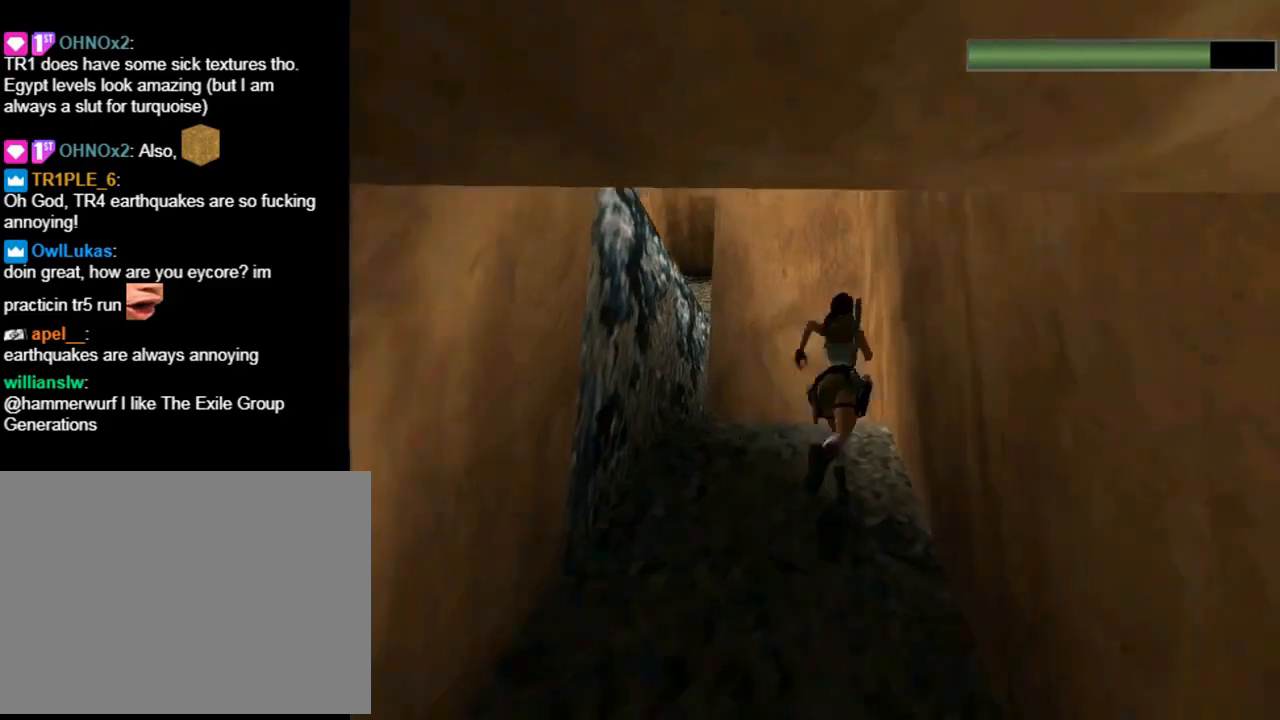
{"buttons": [], "left_stick": "center", "events": [[100, "DPAD_UP", "up"]]}
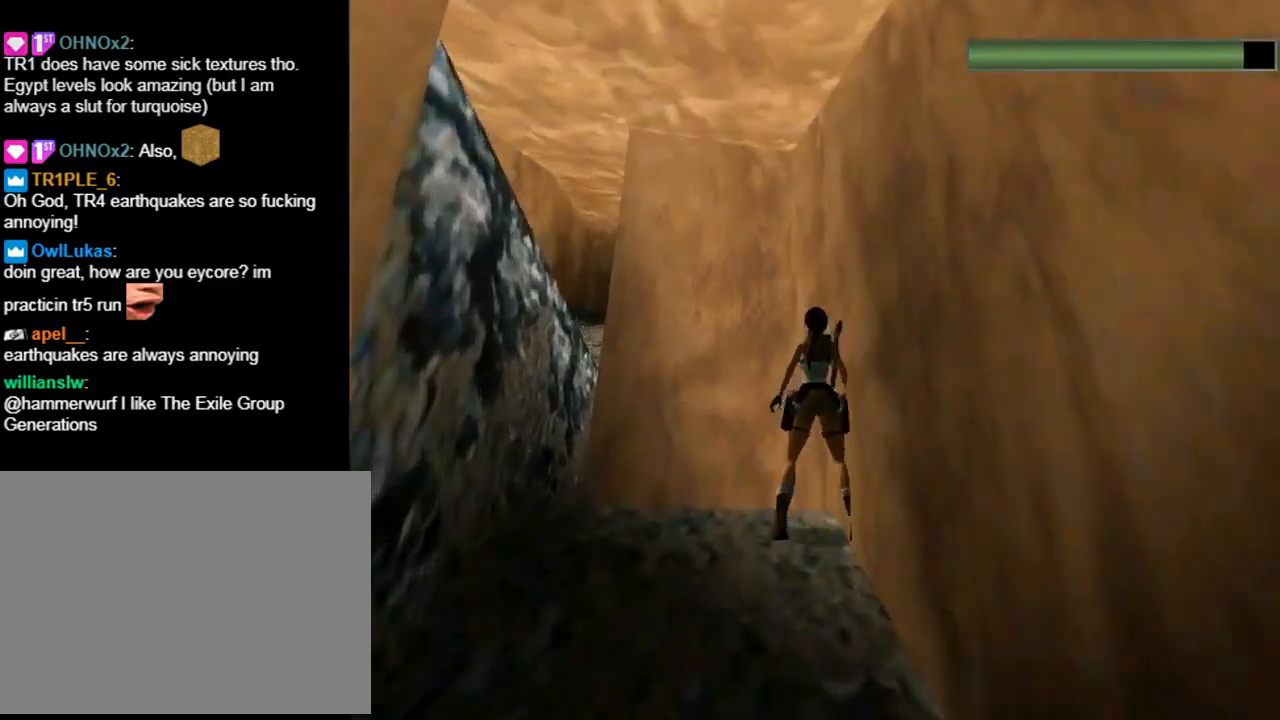
{"buttons": ["SQUARE", "DPAD_LEFT"], "left_stick": "center", "events": [[67, "SQUARE", "down"], [167, "DPAD_LEFT", "down"]]}
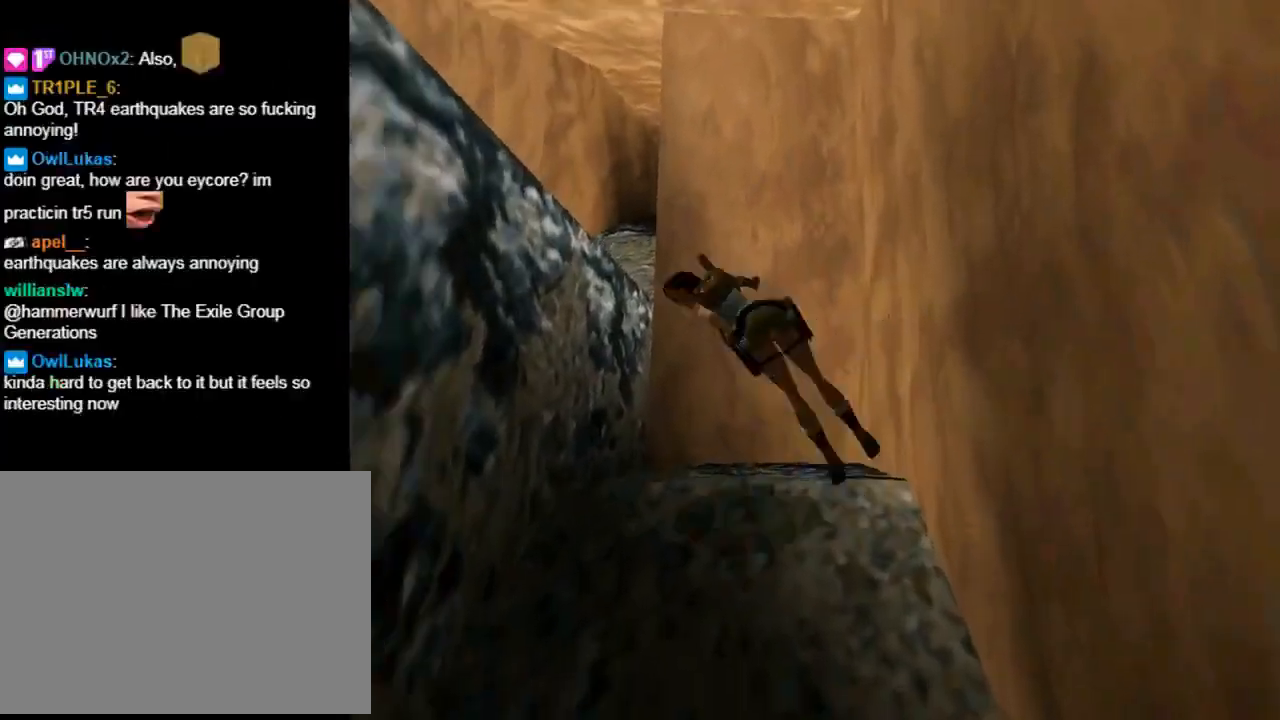
{"buttons": ["DPAD_UP", "DPAD_LEFT"], "left_stick": "center", "events": [[100, "DPAD_LEFT", "up"], [100, "SQUARE", "up"], [300, "DPAD_UP", "down"], [400, "DPAD_LEFT", "down"]]}
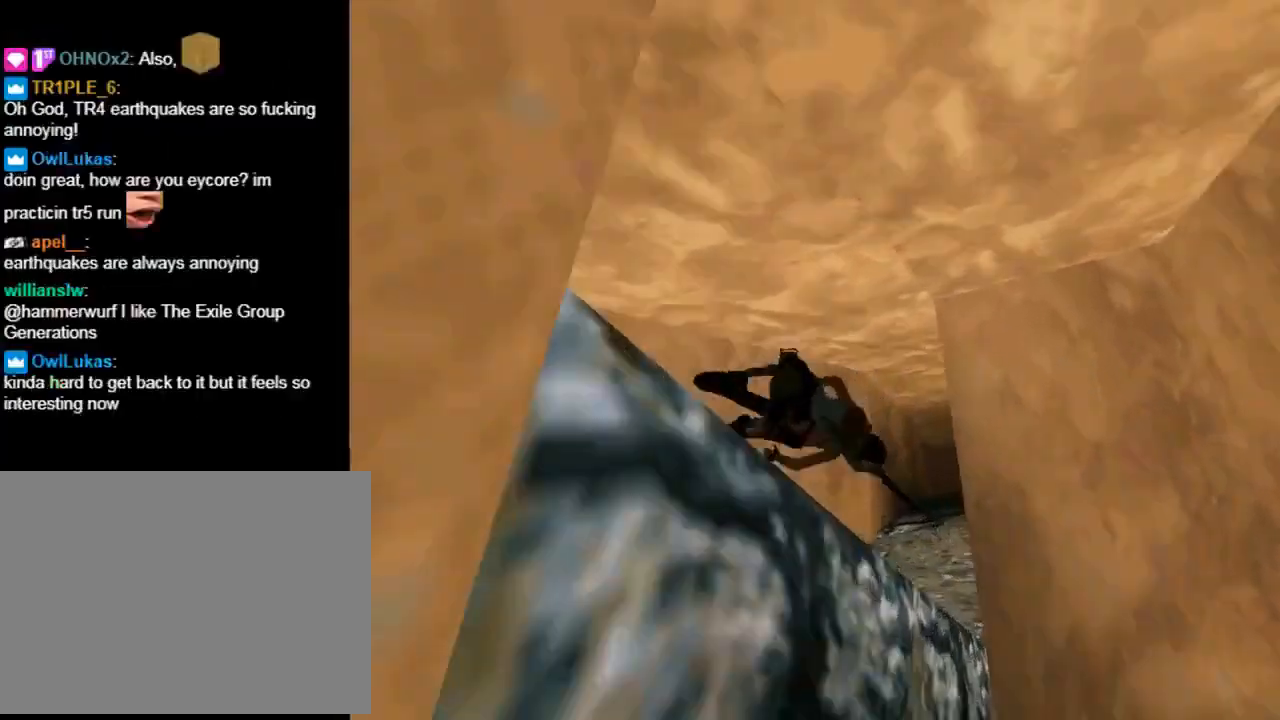
{"buttons": ["DPAD_UP"], "left_stick": "center", "events": [[433, "DPAD_LEFT", "up"]]}
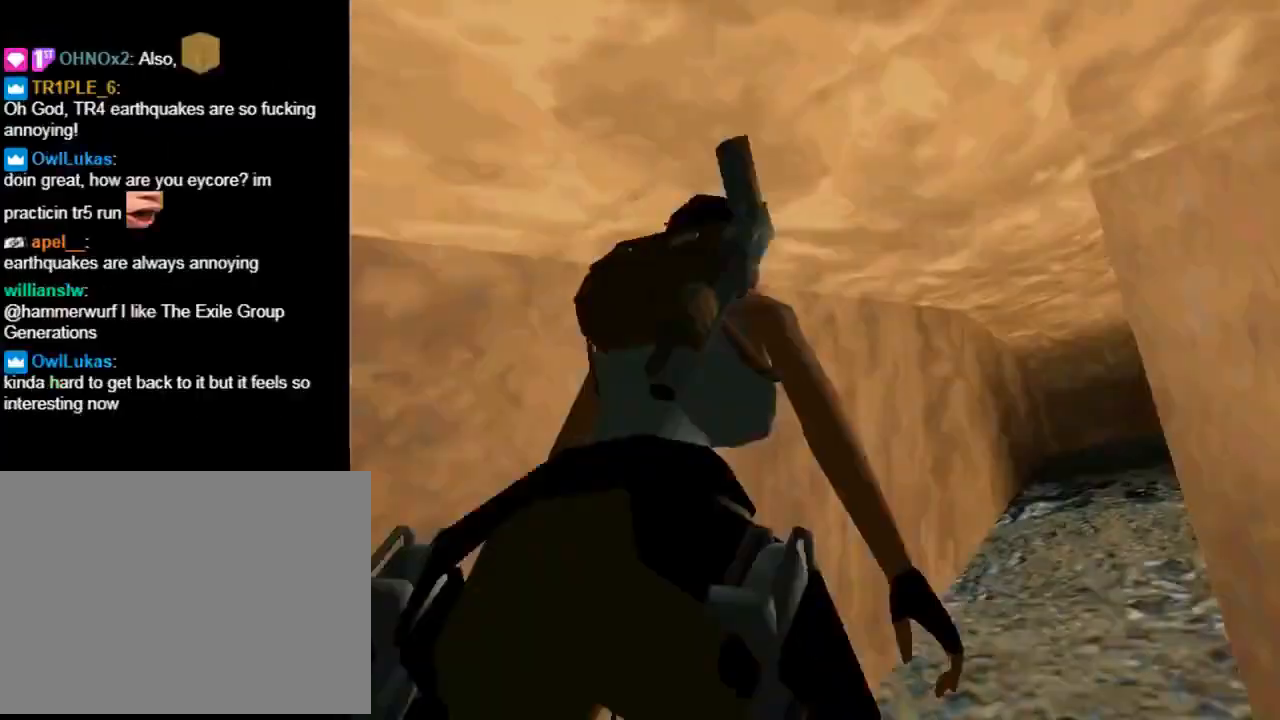
{"buttons": ["R2", "DPAD_UP", "DPAD_RIGHT"], "left_stick": "center", "events": [[300, "R2", "down"], [500, "DPAD_RIGHT", "down"]]}
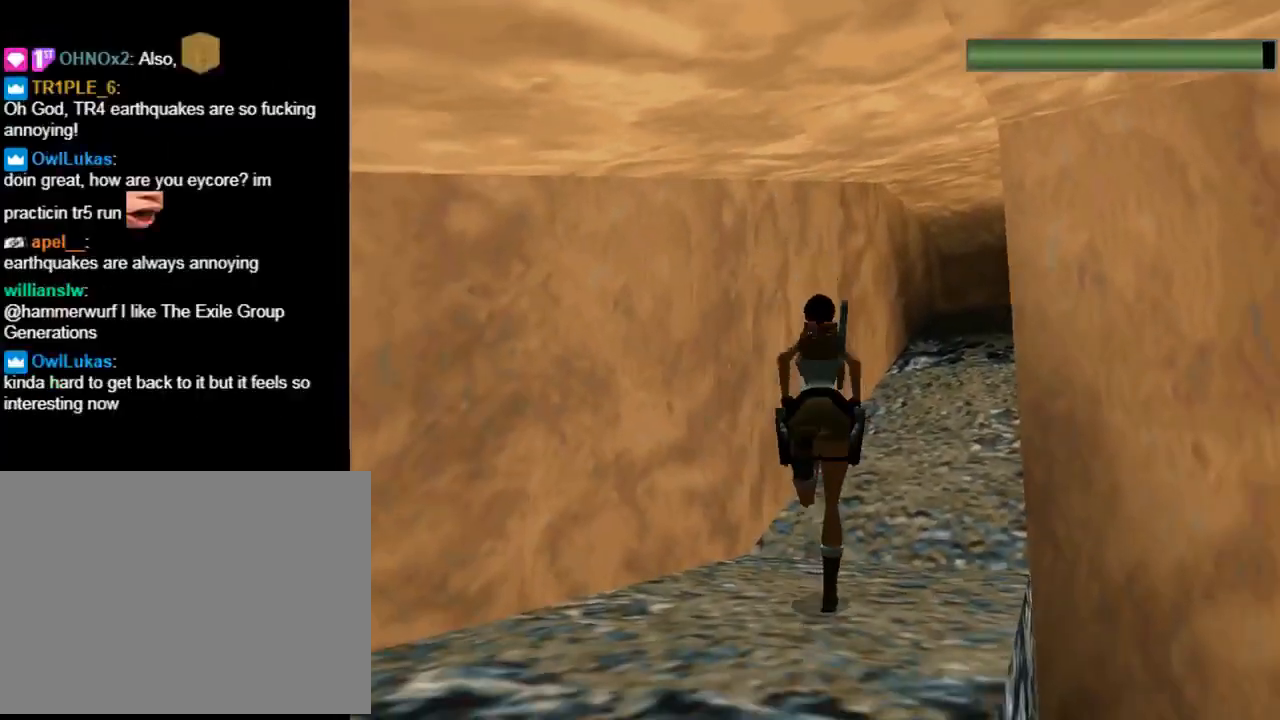
{"buttons": ["R2", "DPAD_UP", "DPAD_RIGHT"], "left_stick": "center", "events": []}
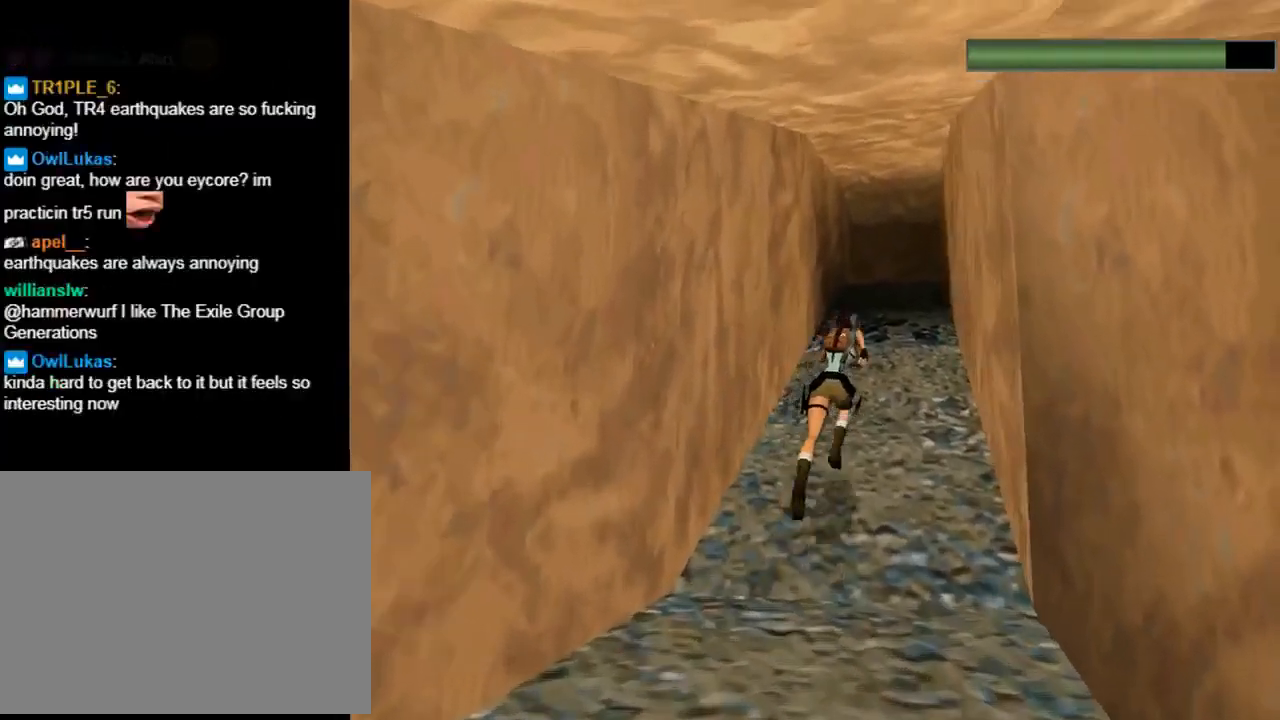
{"buttons": ["R2", "DPAD_UP"], "left_stick": "center", "events": [[133, "DPAD_RIGHT", "up"]]}
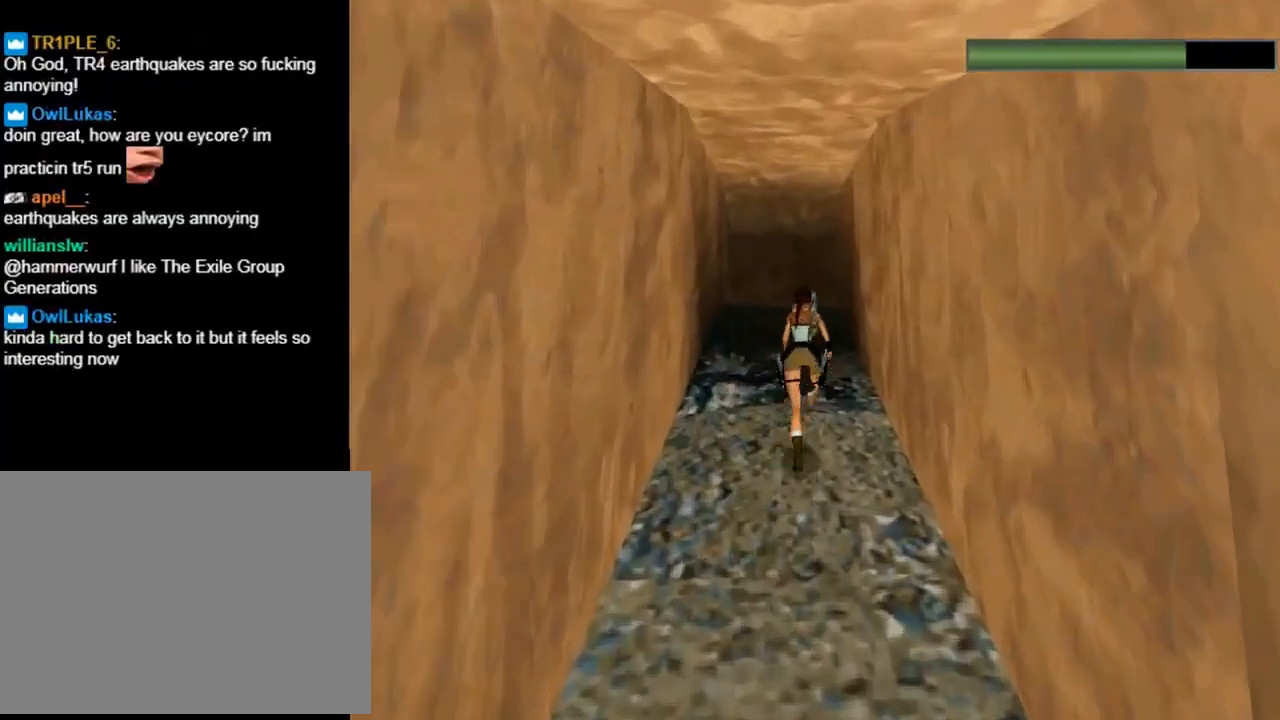
{"buttons": ["R2", "DPAD_UP", "DPAD_LEFT"], "left_stick": "center", "events": [[267, "DPAD_LEFT", "down"]]}
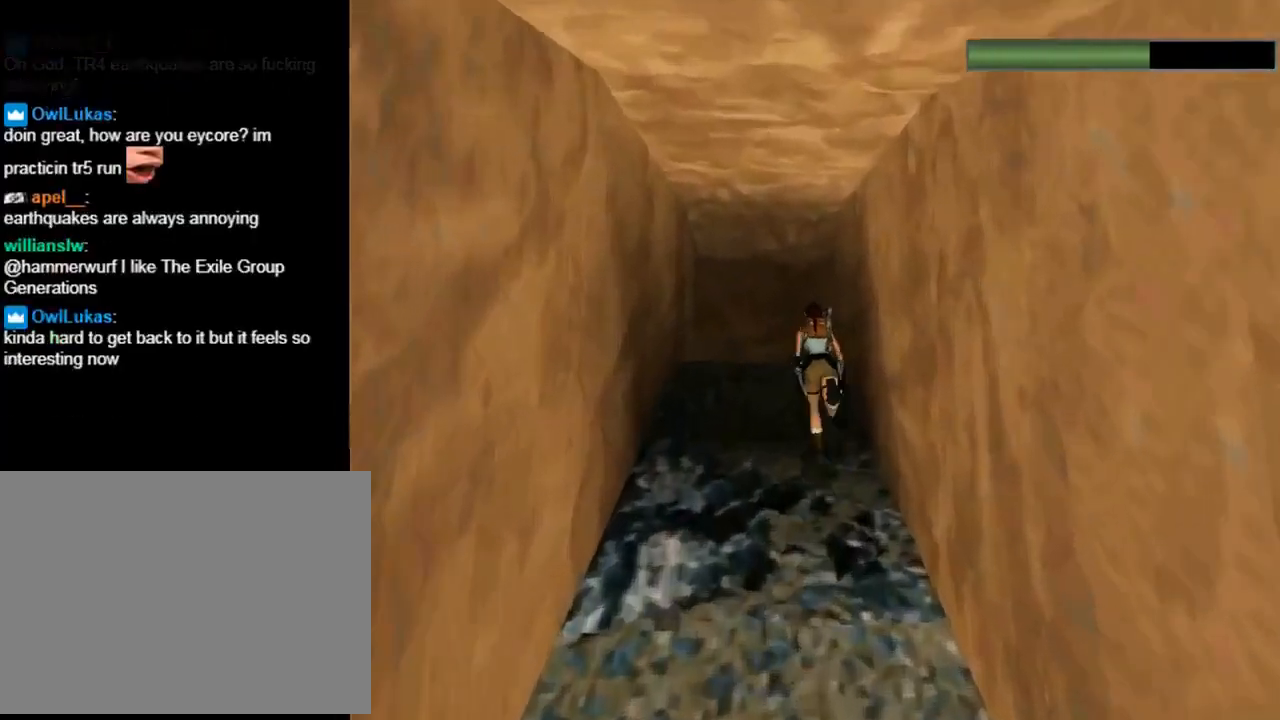
{"buttons": ["DPAD_UP"], "left_stick": "center", "events": [[33, "DPAD_LEFT", "up"], [400, "R2", "up"]]}
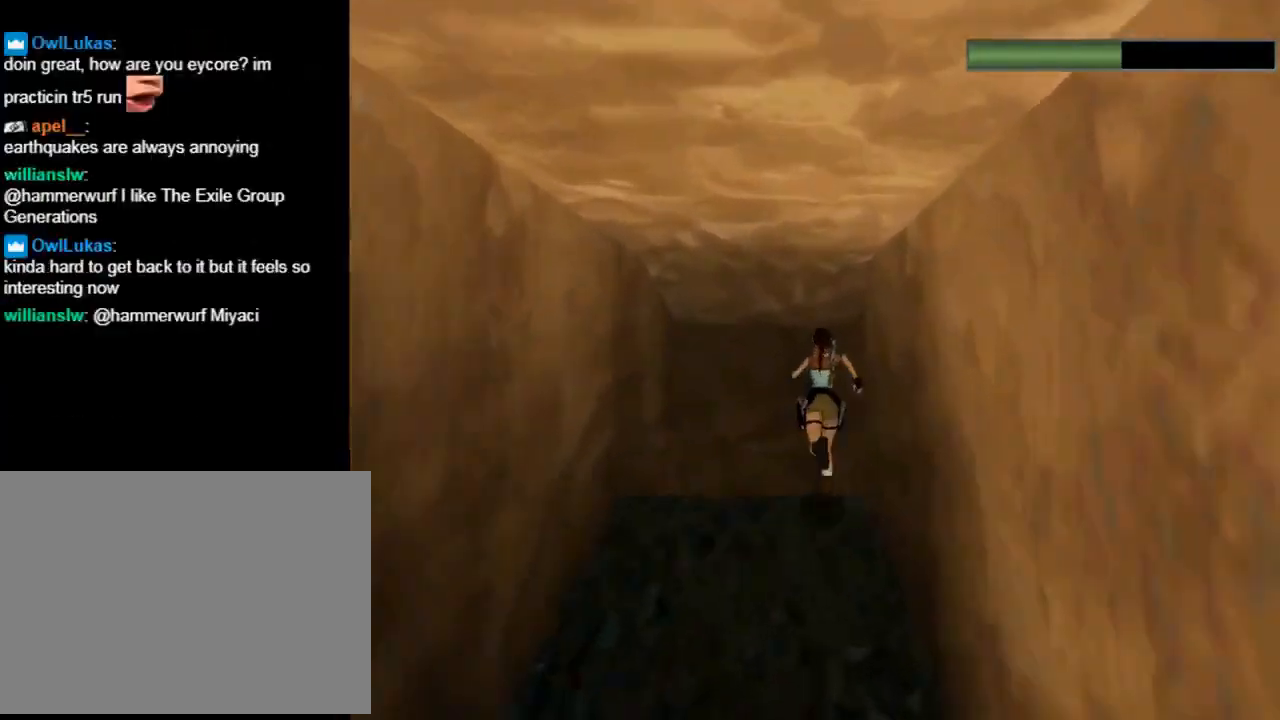
{"buttons": ["DPAD_UP", "DPAD_RIGHT"], "left_stick": "center", "events": [[33, "DPAD_RIGHT", "down"]]}
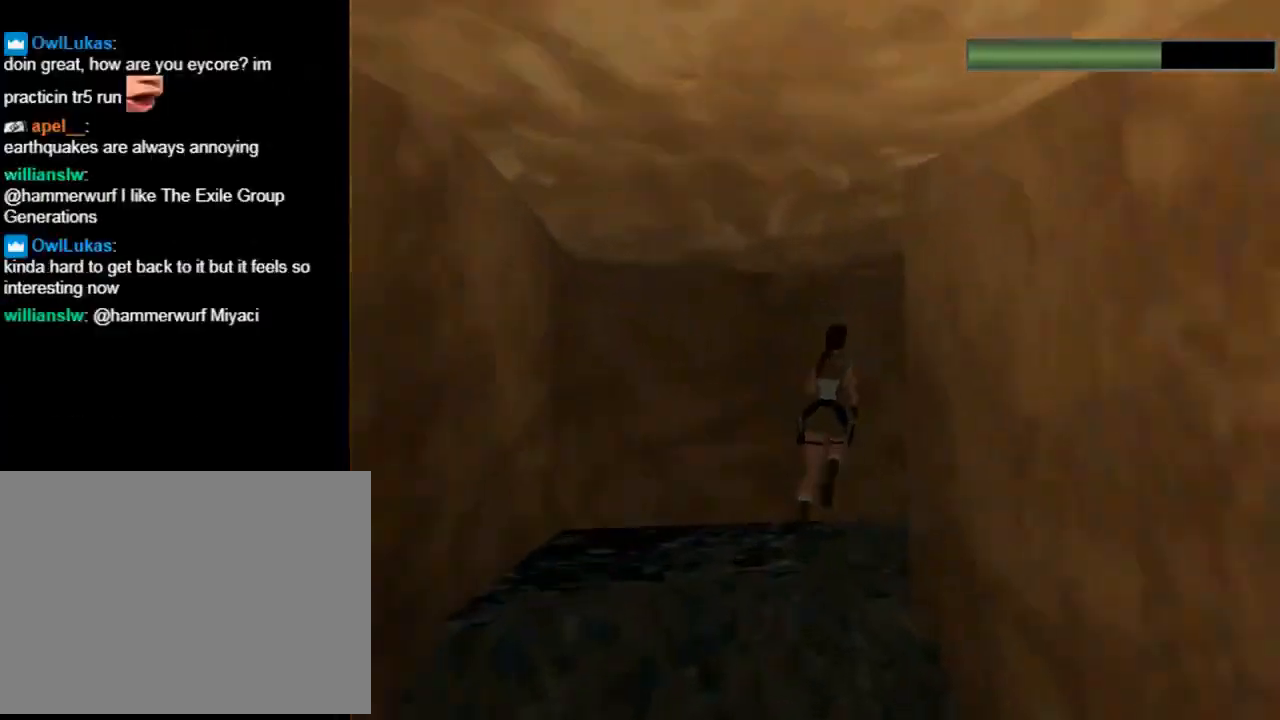
{"buttons": ["DPAD_UP"], "left_stick": "center", "events": [[433, "DPAD_RIGHT", "up"]]}
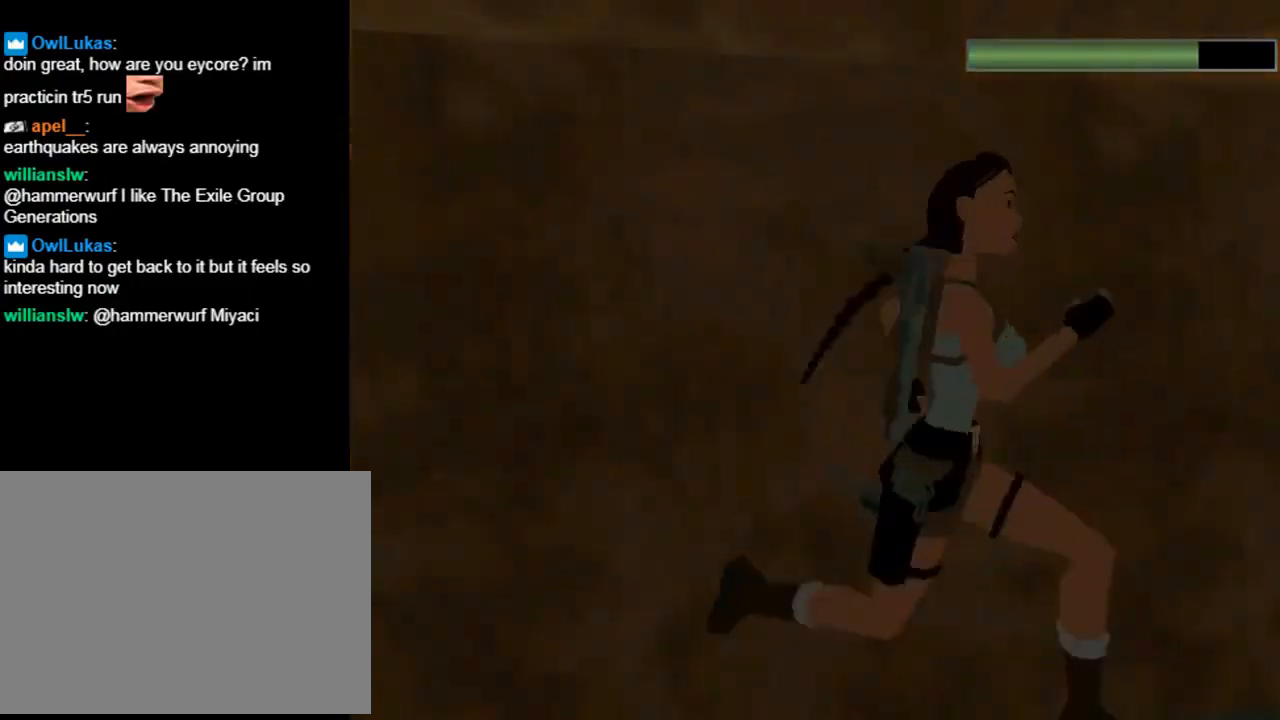
{"buttons": ["R2", "DPAD_UP"], "left_stick": "center", "events": [[33, "R2", "down"]]}
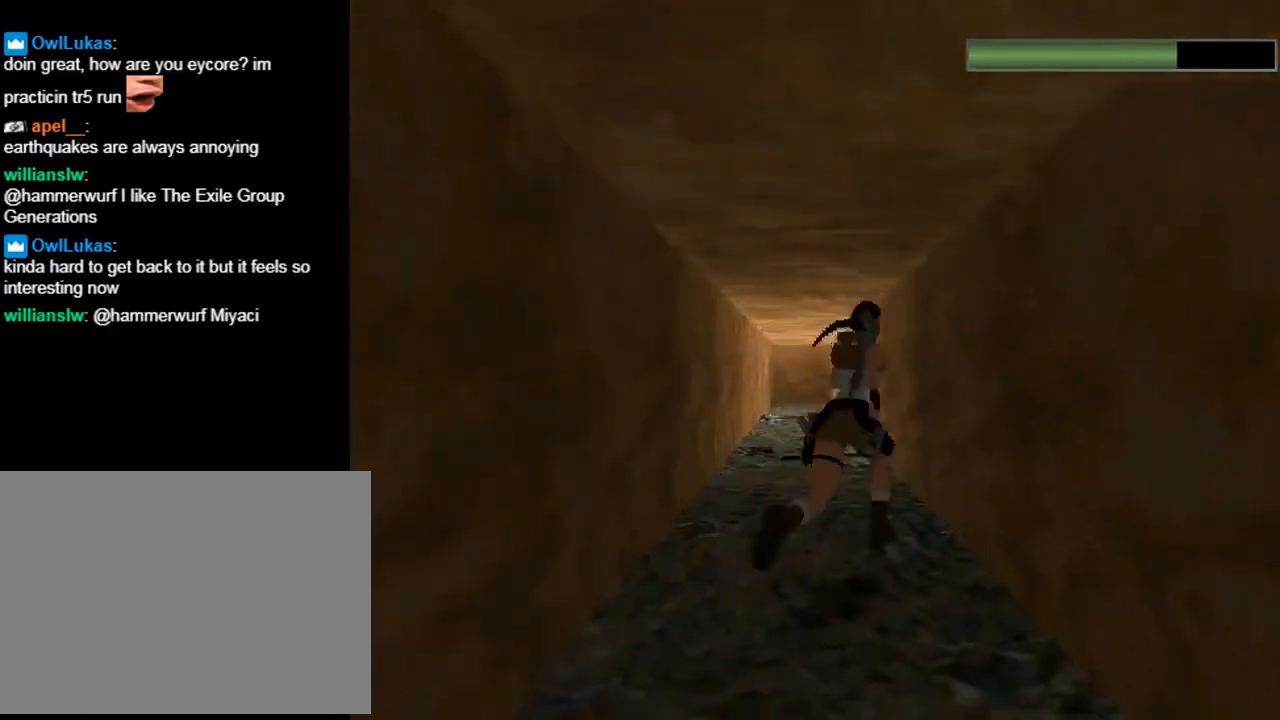
{"buttons": ["R2", "DPAD_UP"], "left_stick": "center", "events": [[200, "DPAD_LEFT", "down"], [467, "DPAD_LEFT", "up"]]}
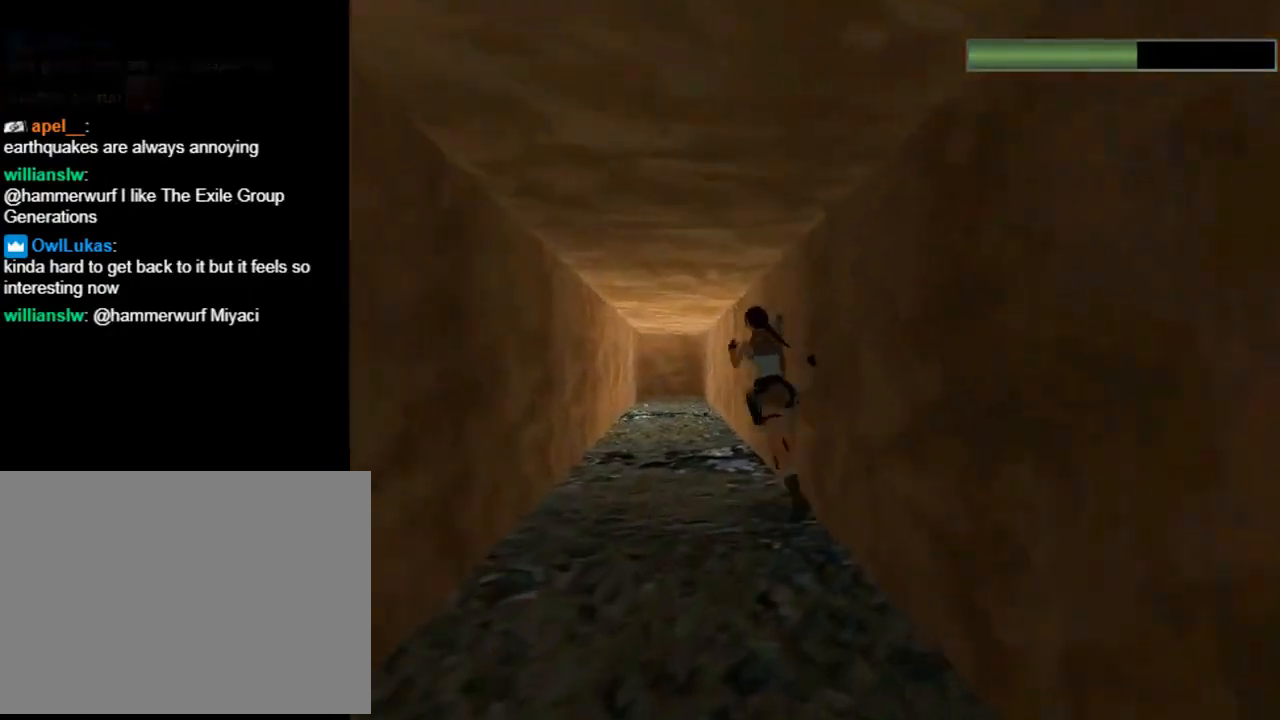
{"buttons": ["R2", "DPAD_UP"], "left_stick": "center", "events": [[133, "DPAD_RIGHT", "down"], [333, "DPAD_RIGHT", "up"]]}
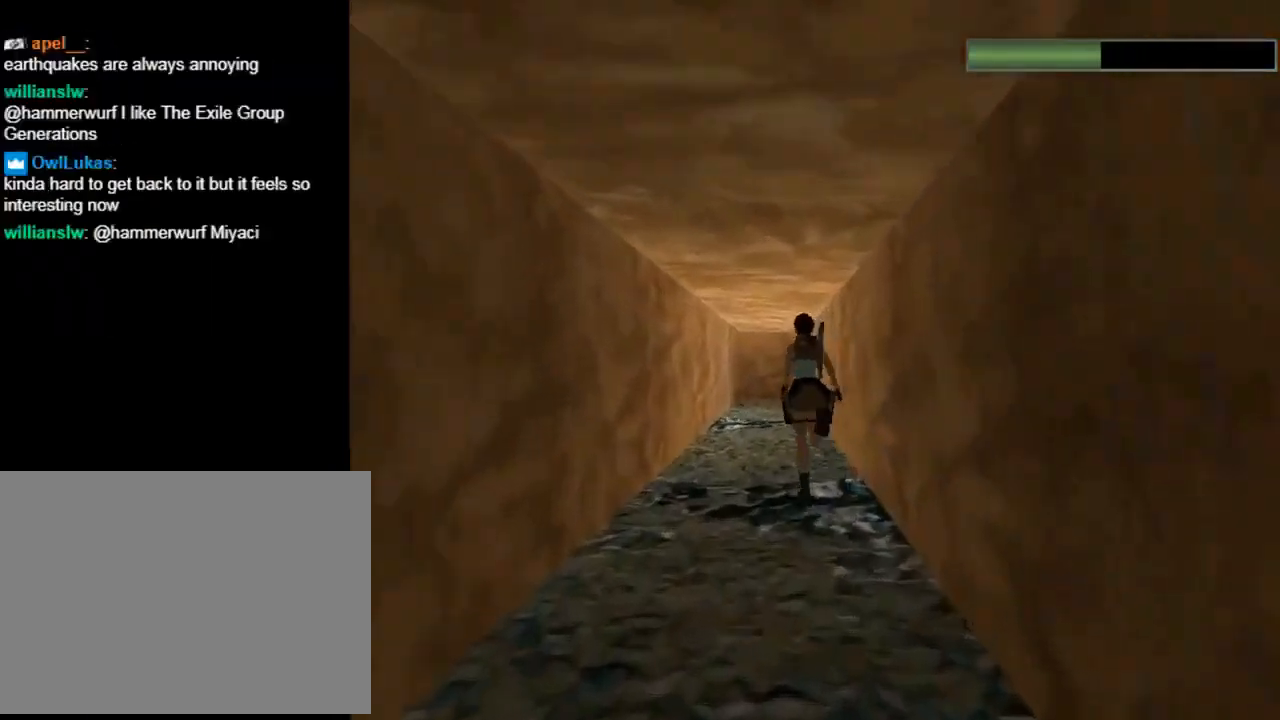
{"buttons": ["R2", "DPAD_UP"], "left_stick": "center", "events": [[167, "DPAD_RIGHT", "down"], [333, "DPAD_RIGHT", "up"]]}
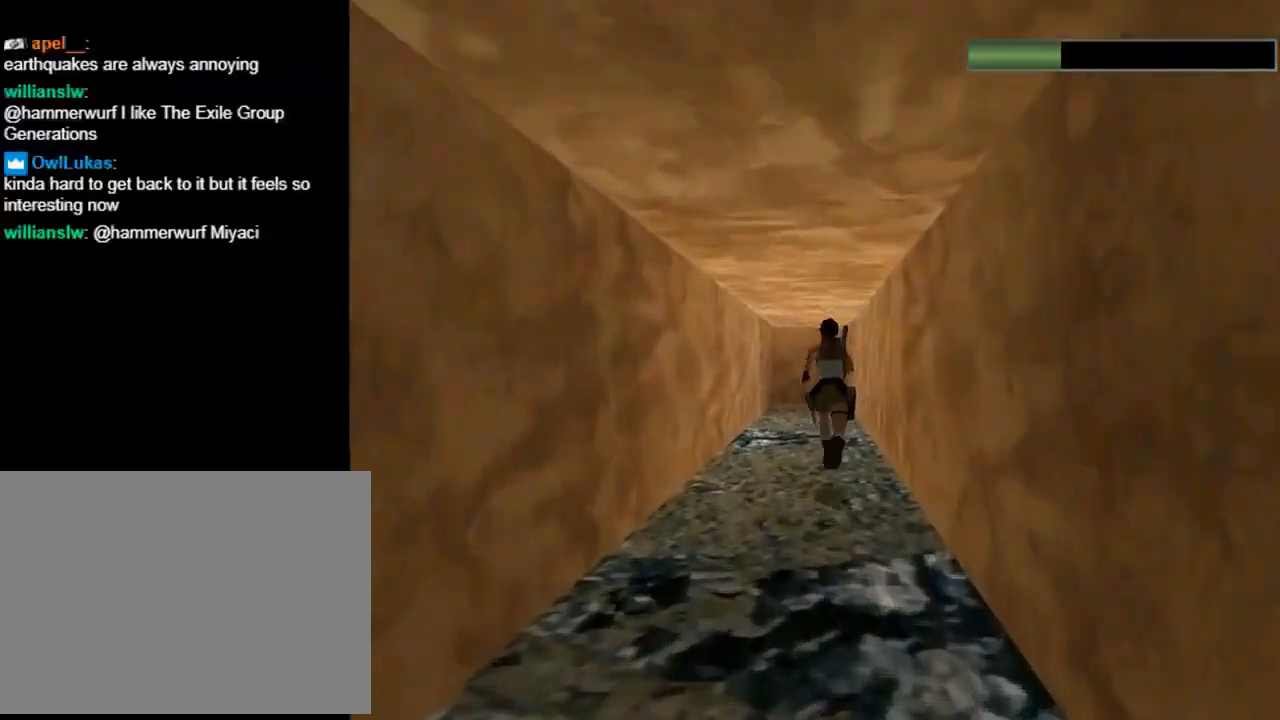
{"buttons": ["DPAD_UP"], "left_stick": "center", "events": [[167, "DPAD_RIGHT", "down"], [300, "DPAD_RIGHT", "up"], [500, "R2", "up"]]}
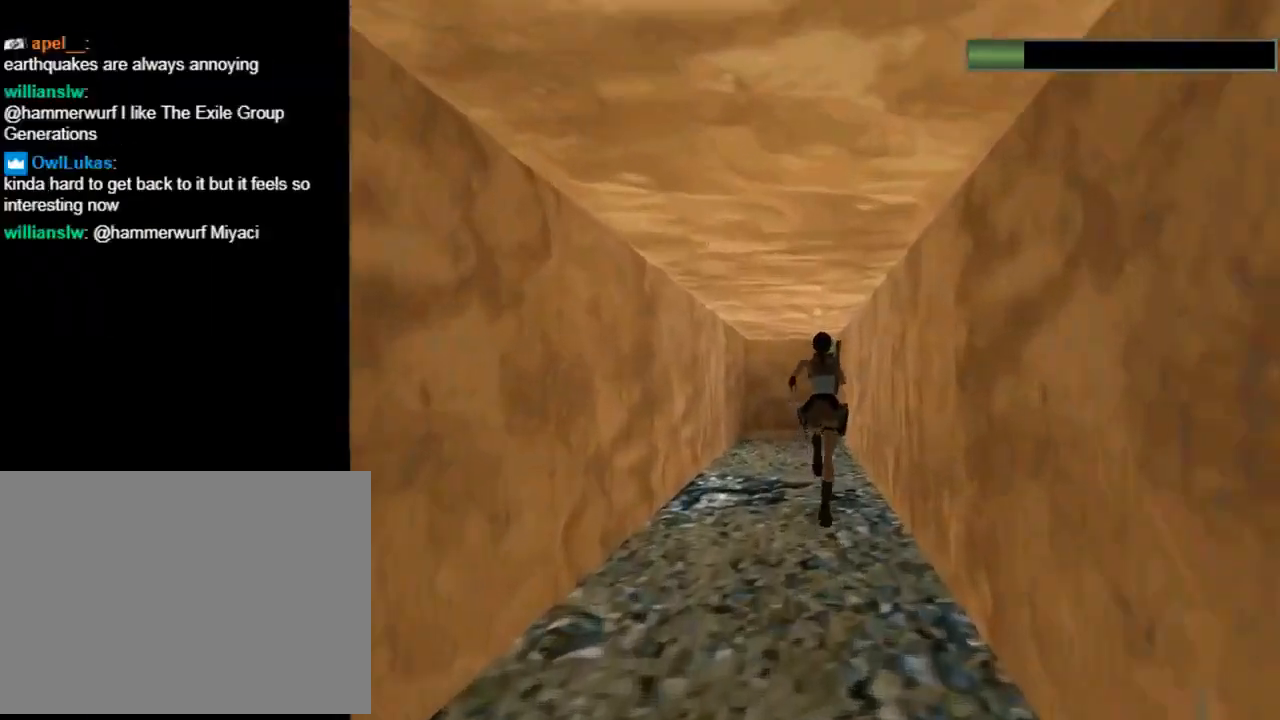
{"buttons": ["DPAD_UP"], "left_stick": "center", "events": []}
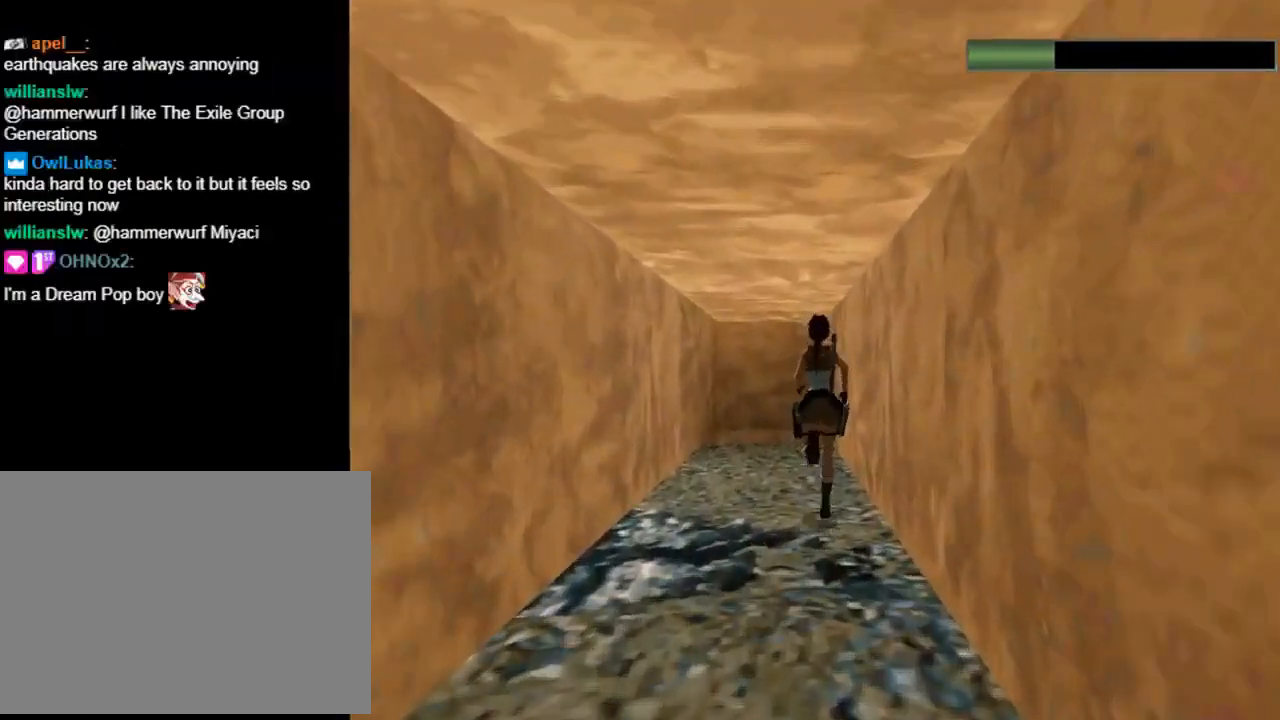
{"buttons": ["DPAD_UP"], "left_stick": "center", "events": [[367, "DPAD_LEFT", "down"], [467, "DPAD_LEFT", "up"]]}
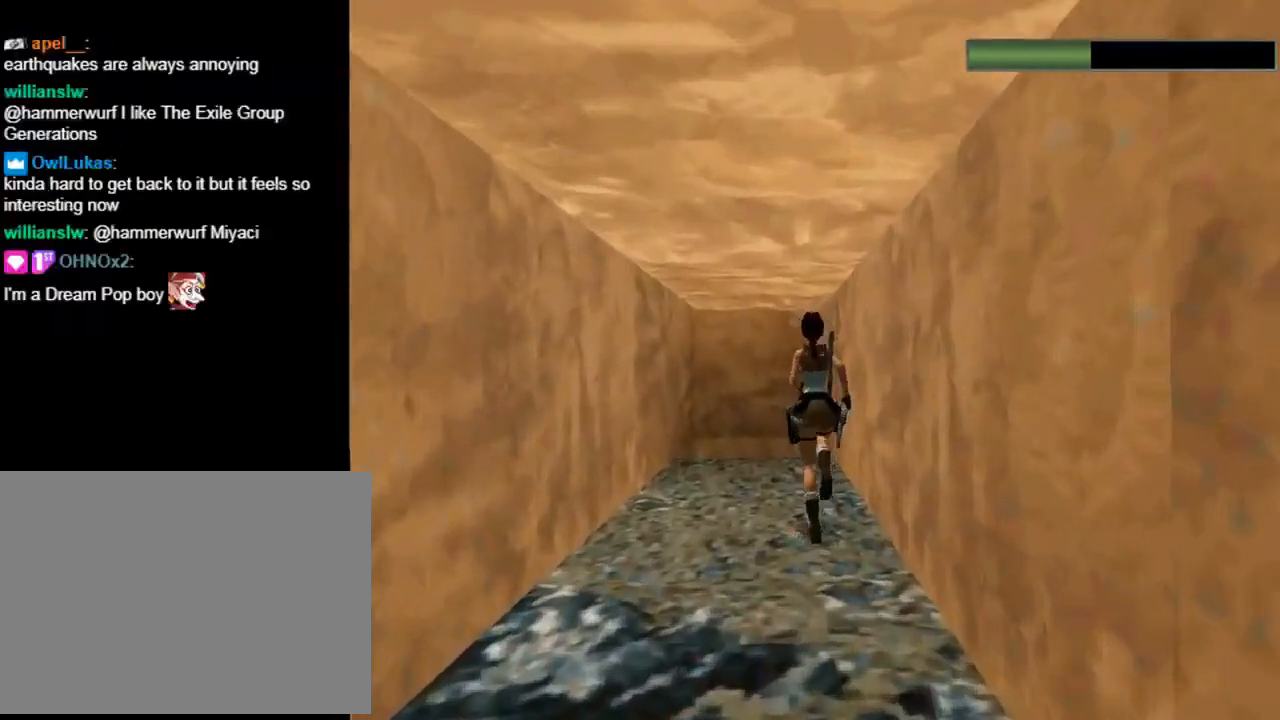
{"buttons": ["DPAD_UP"], "left_stick": "center", "events": []}